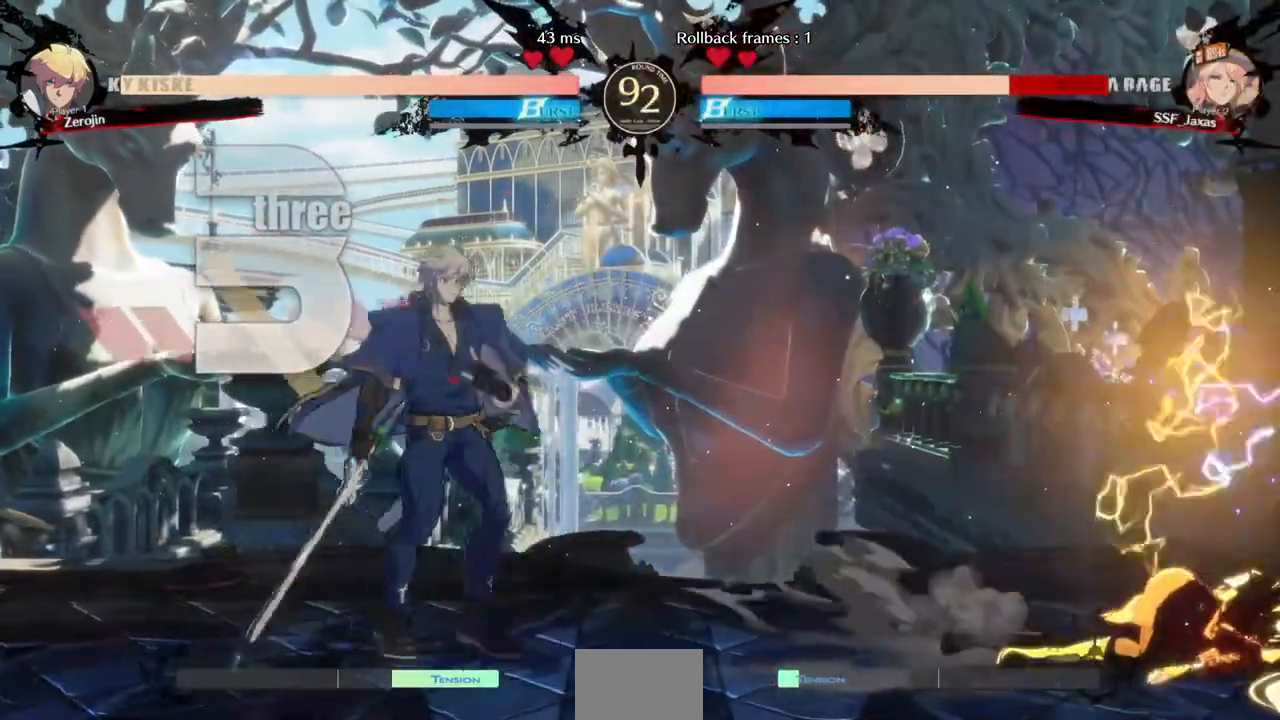
Gameplay with a controller (arcade stick); each line is a JSON object with the inputs held at the frame after it. "events" lists button and stick changes between this image and that frame as [ms after this image, input, new state], when the widget could be followed in between. Not read: L3 R3 SELECT START.
{"buttons": ["DPAD_DOWN", "DPAD_RIGHT"], "events": [[400, "DPAD_DOWN", "down"]]}
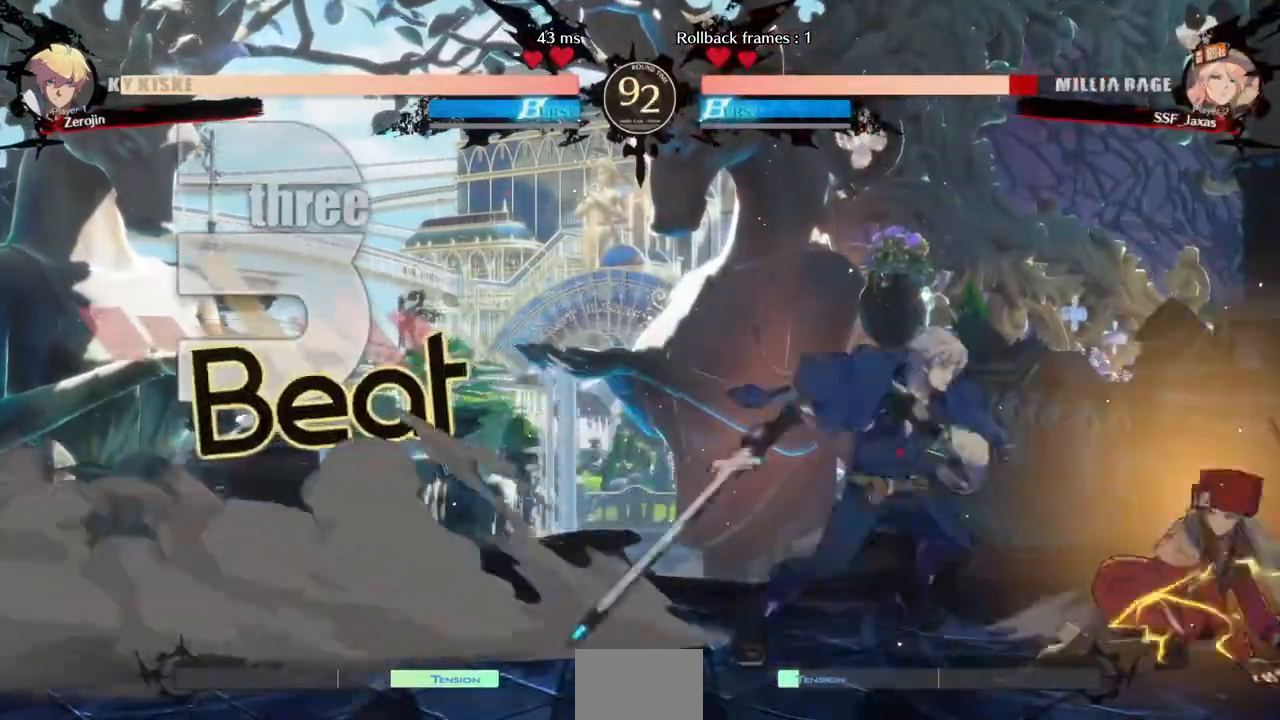
{"buttons": ["DPAD_DOWN", "DPAD_RIGHT"], "events": []}
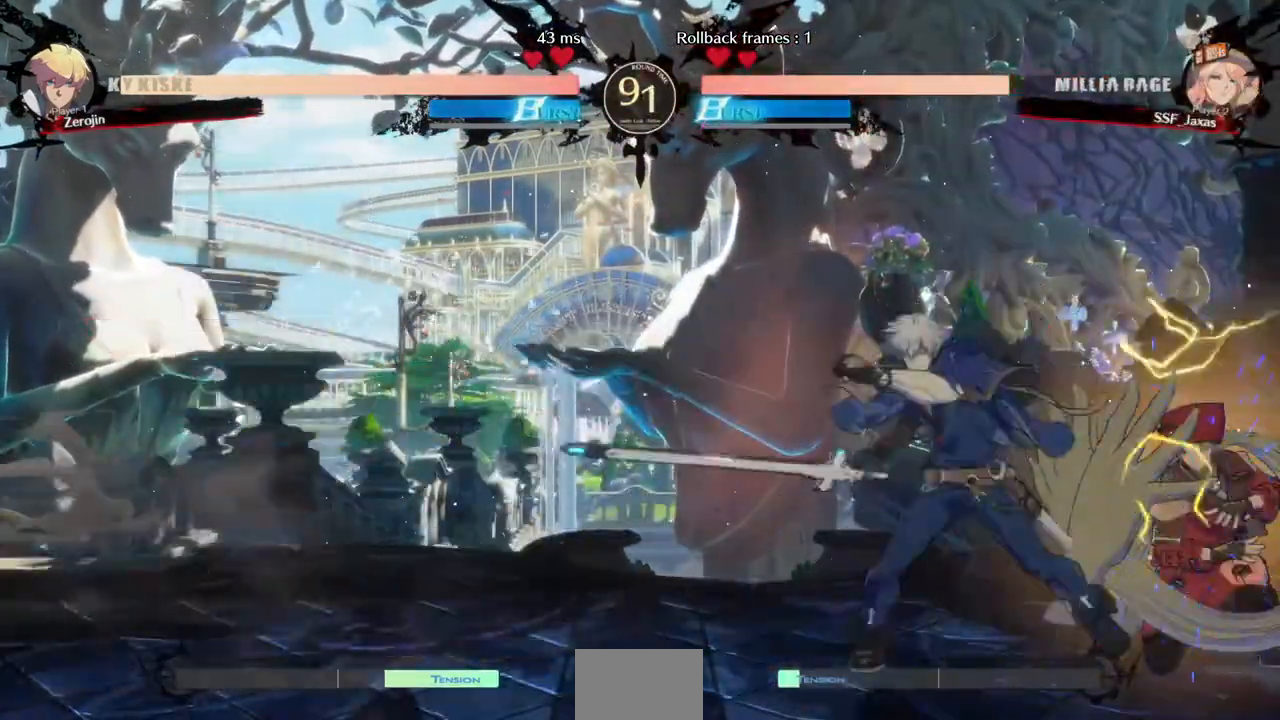
{"buttons": ["DPAD_DOWN", "DPAD_RIGHT"], "events": []}
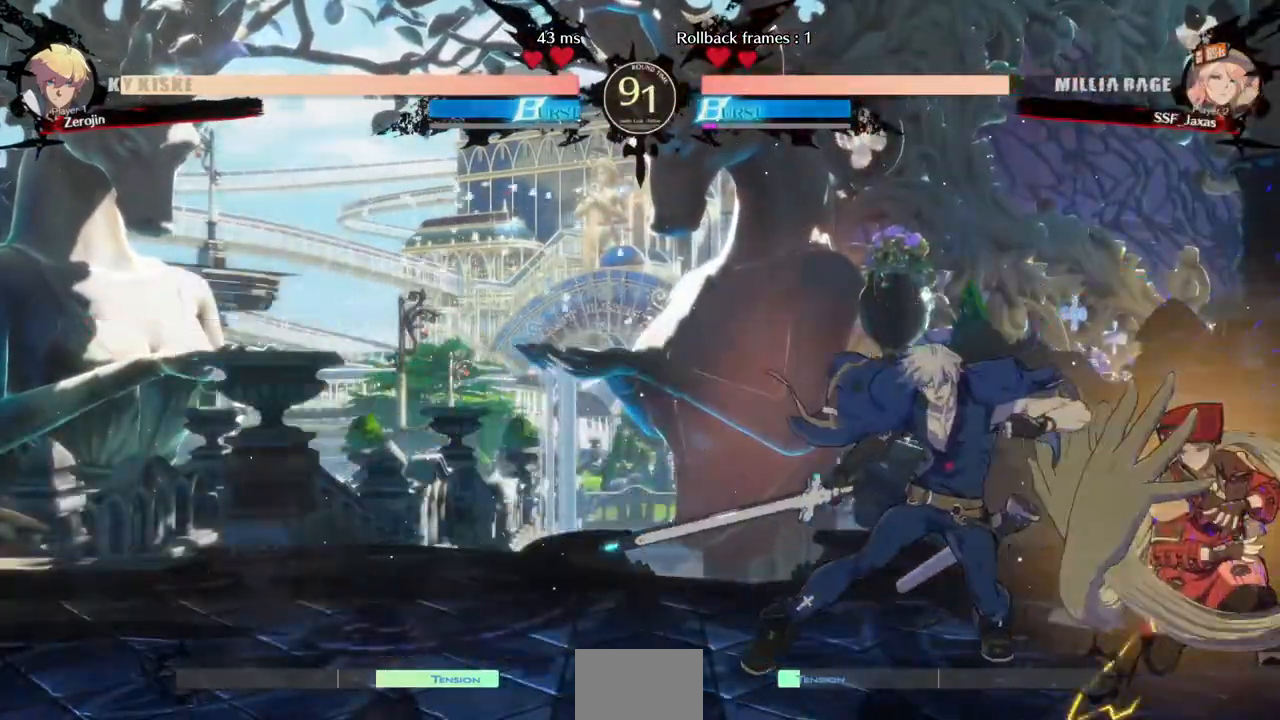
{"buttons": ["DPAD_DOWN"], "events": [[40, "DPAD_DOWN", "up"], [160, "SQUARE", "down"], [240, "DPAD_DOWN", "down"], [240, "DPAD_RIGHT", "up"], [240, "R2", "down"], [240, "SQUARE", "up"], [520, "R2", "up"]]}
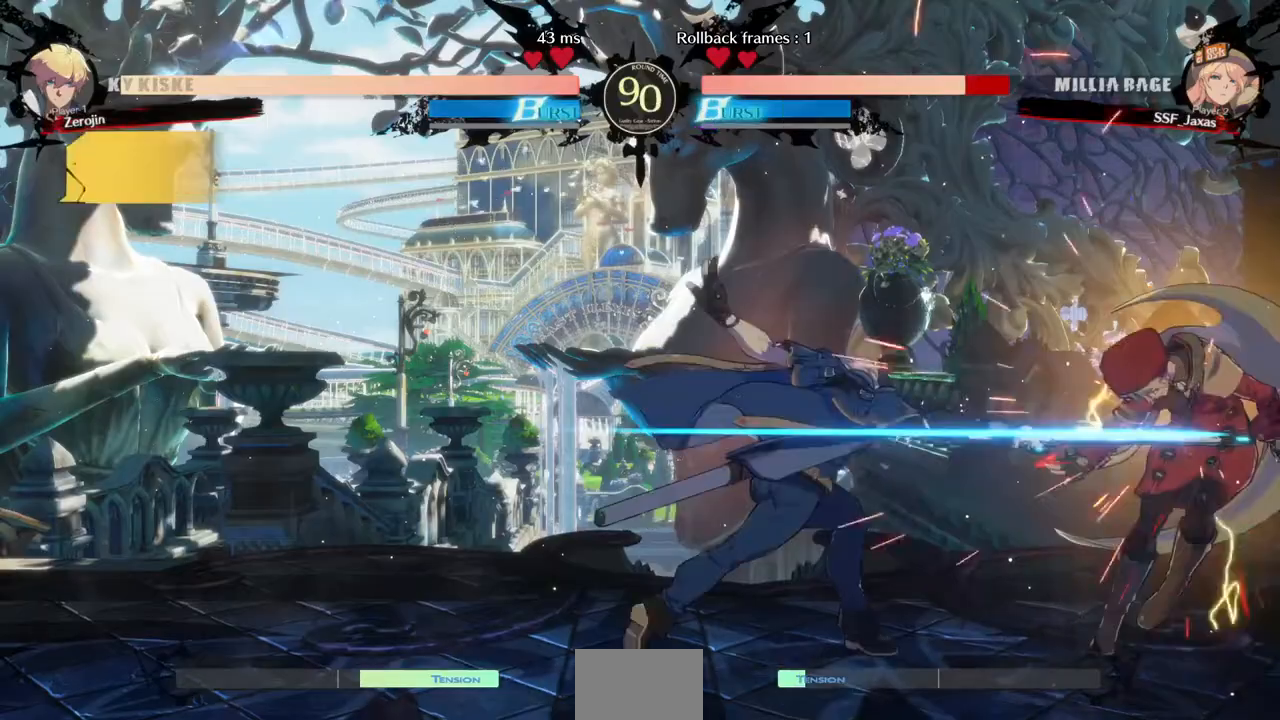
{"buttons": ["DPAD_RIGHT"], "events": [[40, "DPAD_RIGHT", "down"], [240, "DPAD_DOWN", "up"]]}
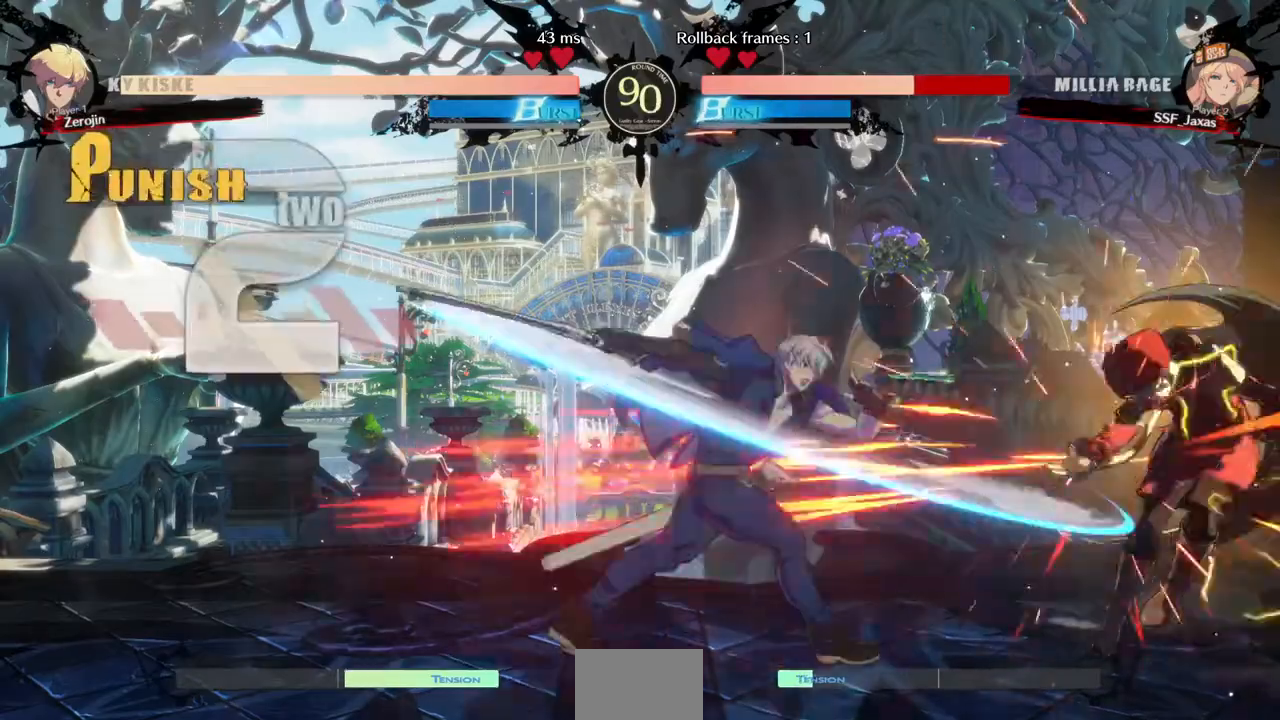
{"buttons": ["DPAD_RIGHT"], "events": []}
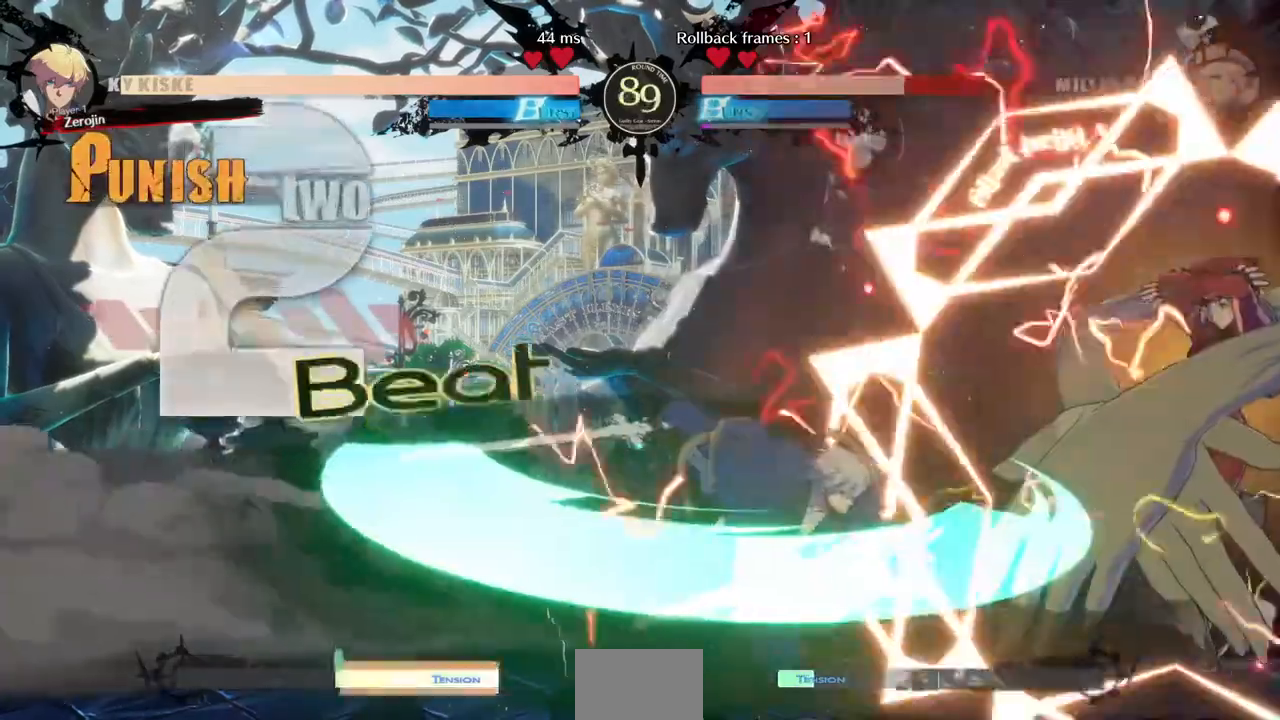
{"buttons": ["DPAD_DOWN", "DPAD_RIGHT"], "events": [[40, "DPAD_DOWN", "down"]]}
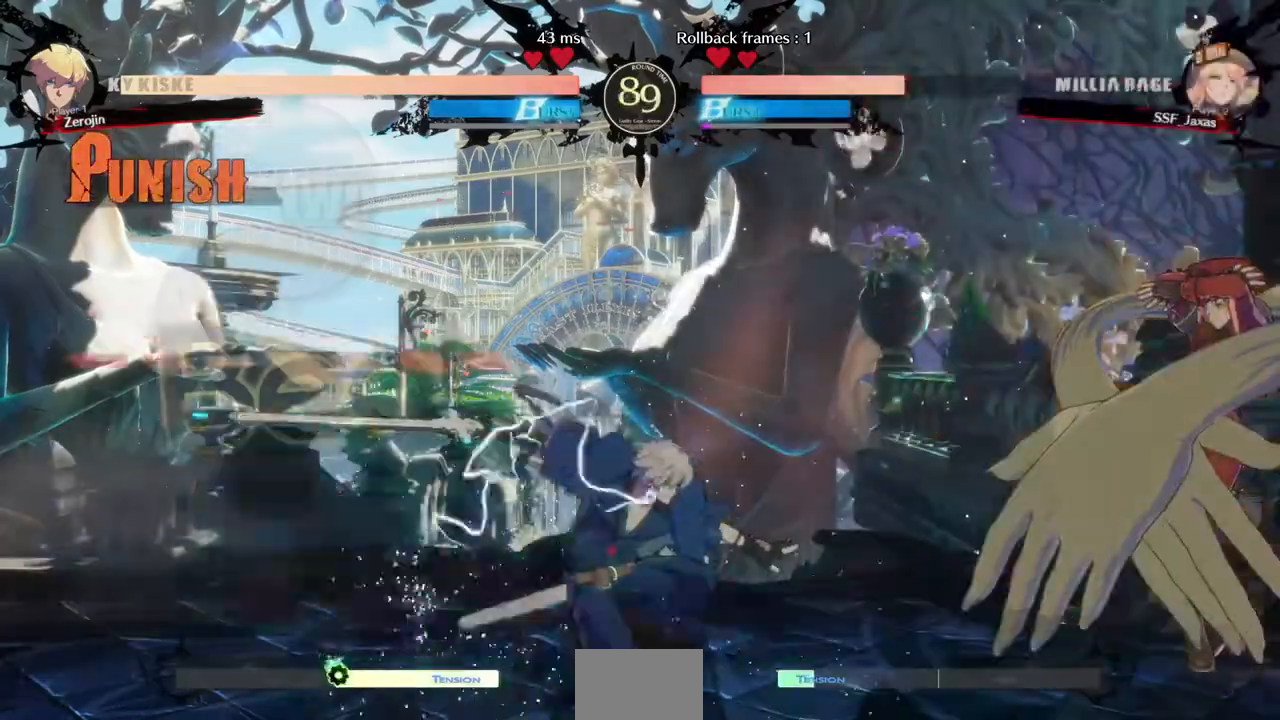
{"buttons": [], "events": [[240, "DPAD_DOWN", "up"], [240, "DPAD_UP", "down"], [280, "DPAD_RIGHT", "up"], [320, "L1", "down"], [360, "DPAD_UP", "up"], [400, "L1", "up"]]}
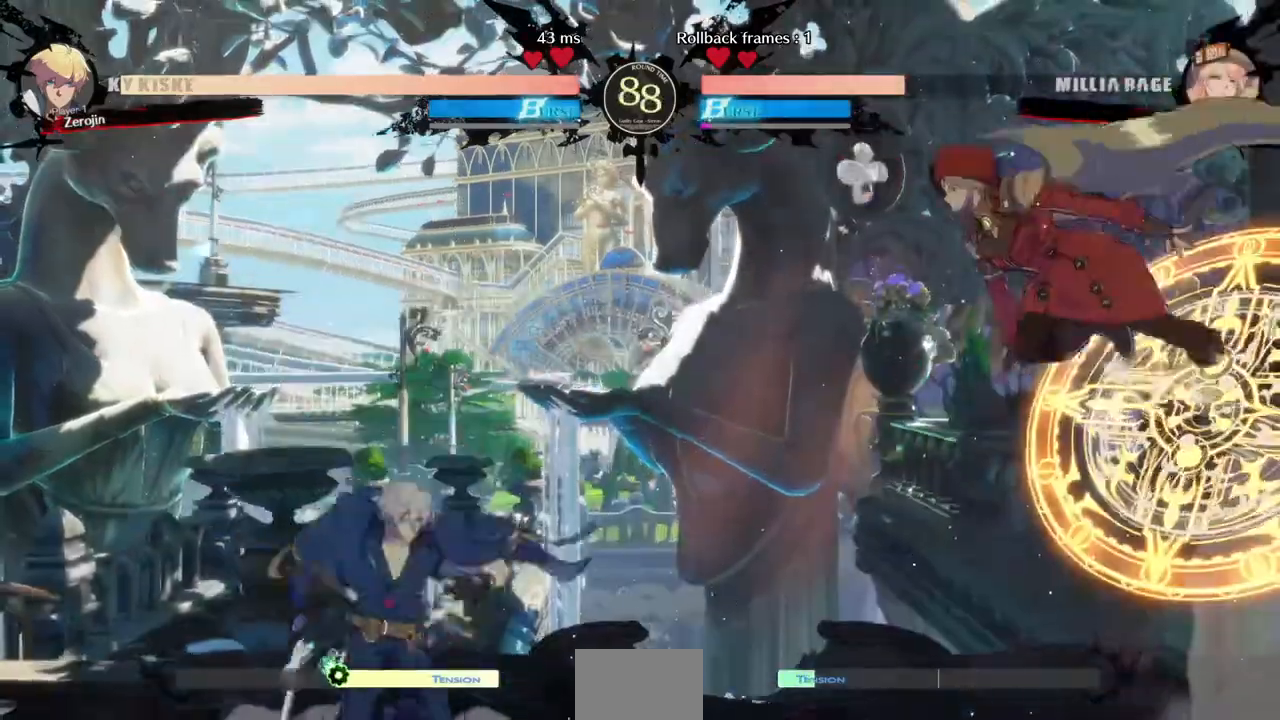
{"buttons": ["DPAD_DOWN", "DPAD_RIGHT"], "events": [[200, "DPAD_RIGHT", "down"], [200, "TRIANGLE", "down"], [280, "DPAD_DOWN", "down"], [320, "TRIANGLE", "up"]]}
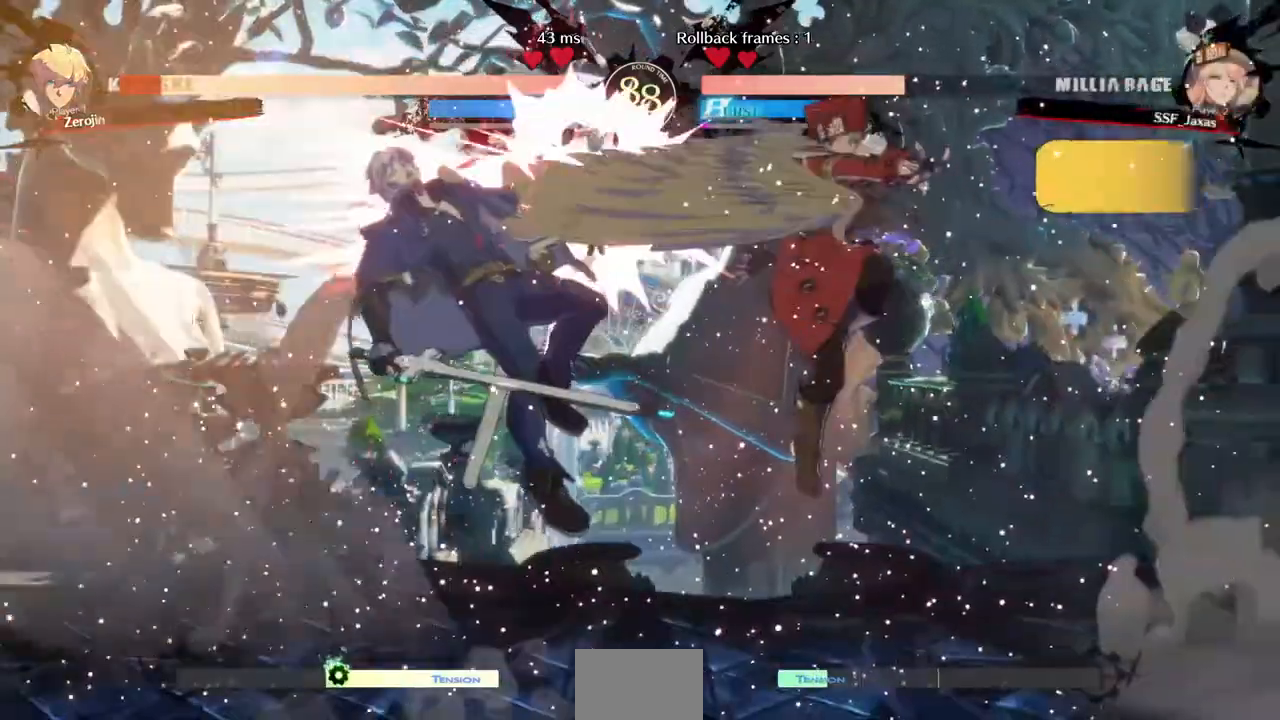
{"buttons": ["TRIANGLE", "DPAD_LEFT"], "events": [[40, "DPAD_DOWN", "up"], [40, "DPAD_RIGHT", "up"], [400, "DPAD_LEFT", "down"], [520, "TRIANGLE", "down"]]}
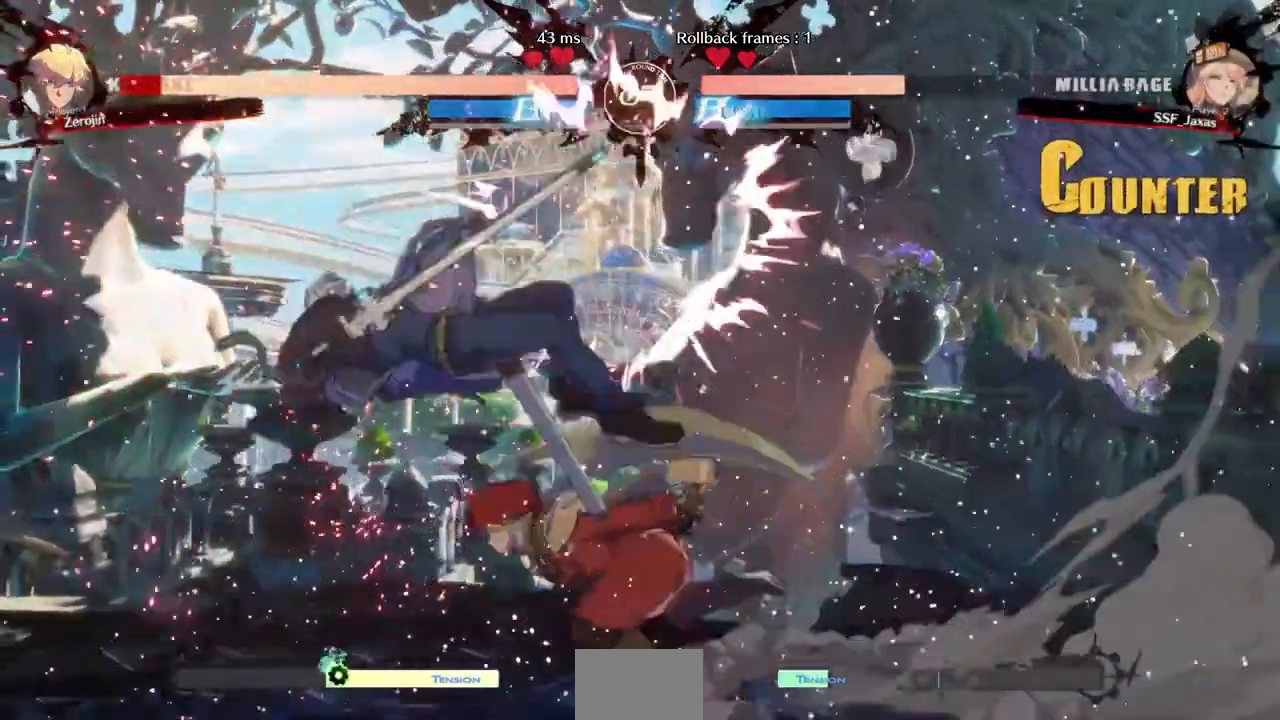
{"buttons": ["DPAD_LEFT"], "events": [[40, "DPAD_LEFT", "up"], [120, "TRIANGLE", "up"], [480, "DPAD_LEFT", "down"]]}
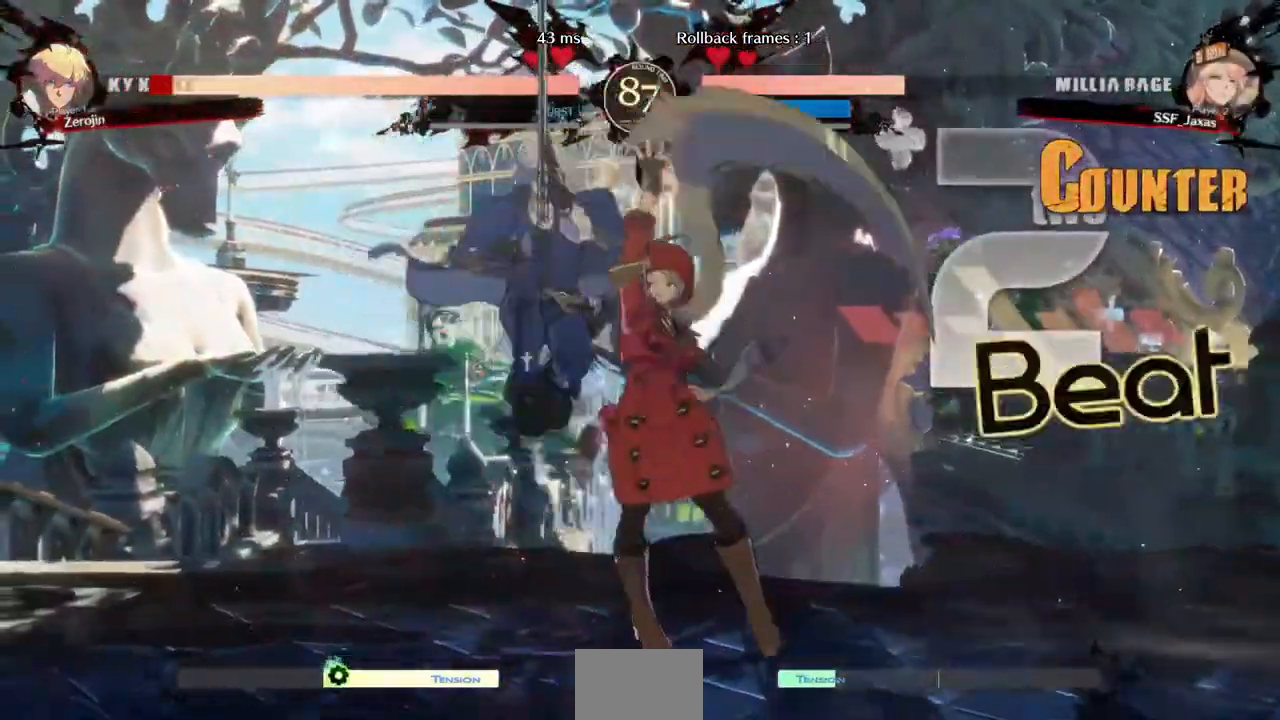
{"buttons": ["DPAD_RIGHT"], "events": [[40, "R1", "down"], [240, "DPAD_LEFT", "up"], [240, "R1", "up"], [360, "DPAD_RIGHT", "down"]]}
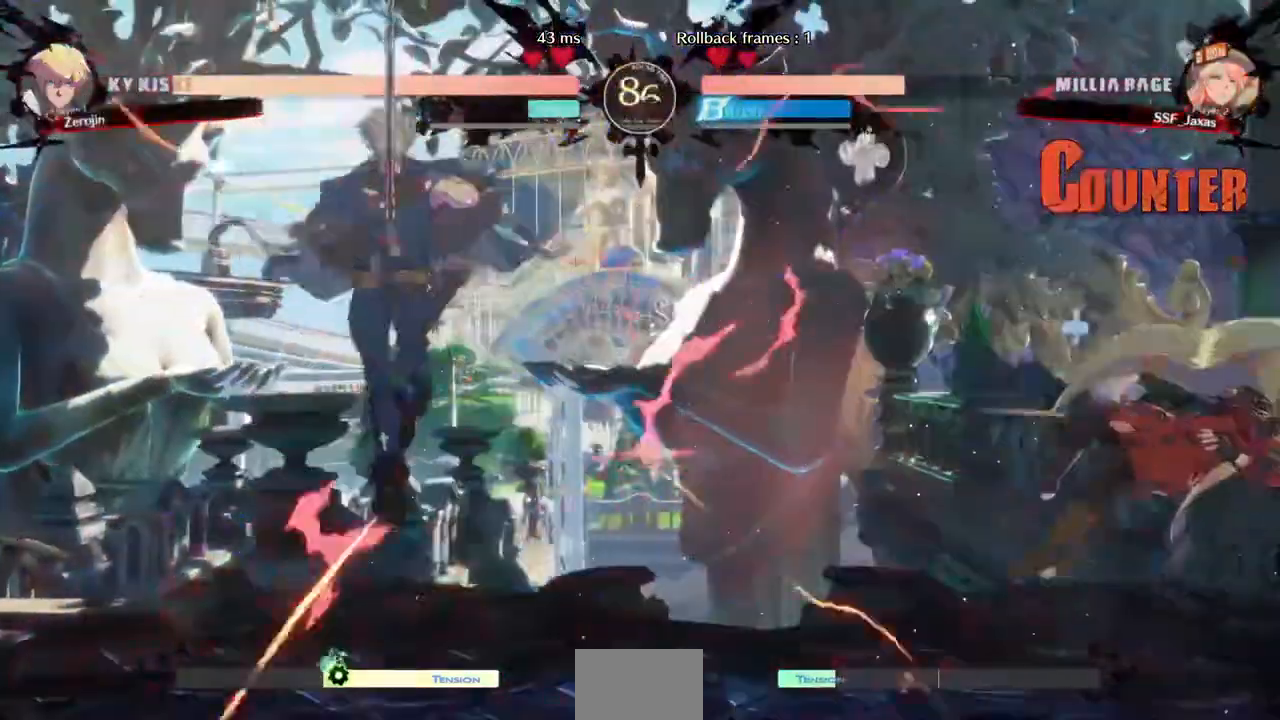
{"buttons": [], "events": [[120, "DPAD_RIGHT", "up"]]}